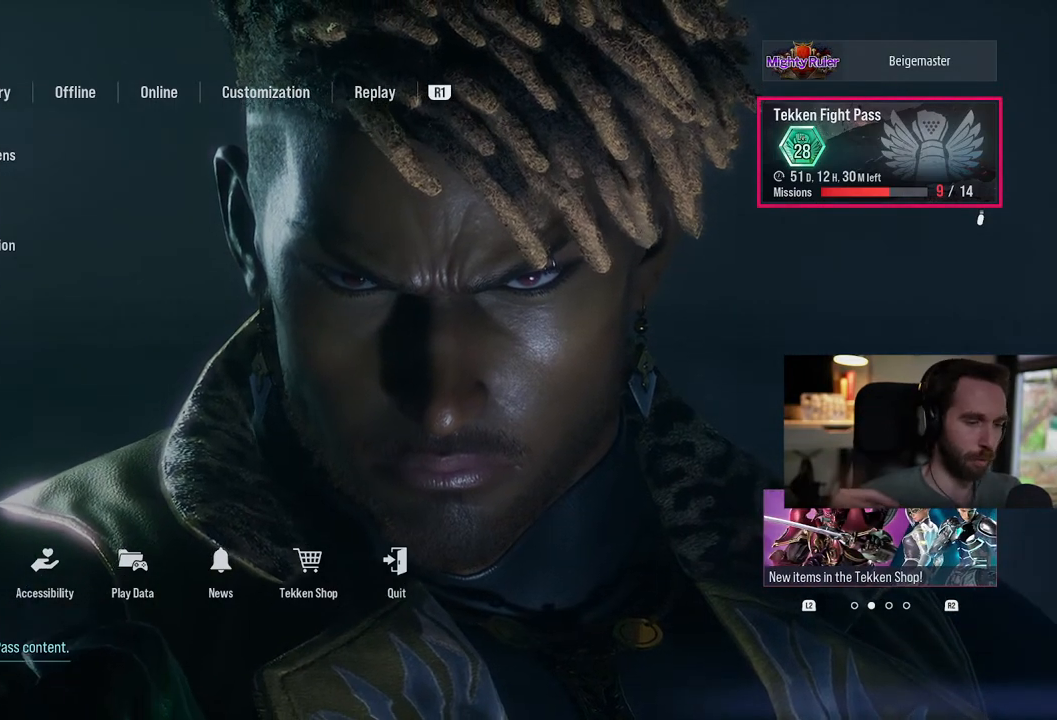
Gameplay with a controller (PlayStation layout); each line is a JSON object with the inputs held at the frame after it. "events" lists button and stick changes between this image and that frame as [ms after this image, input, new state], when the widget could be followed in between. Not read: L1 R1.
{"buttons": ["DPAD_LEFT"], "left_stick": "center", "right_stick": "center", "events": [[250, "DPAD_RIGHT", "down"], [317, "DPAD_RIGHT", "up"], [467, "DPAD_LEFT", "down"]]}
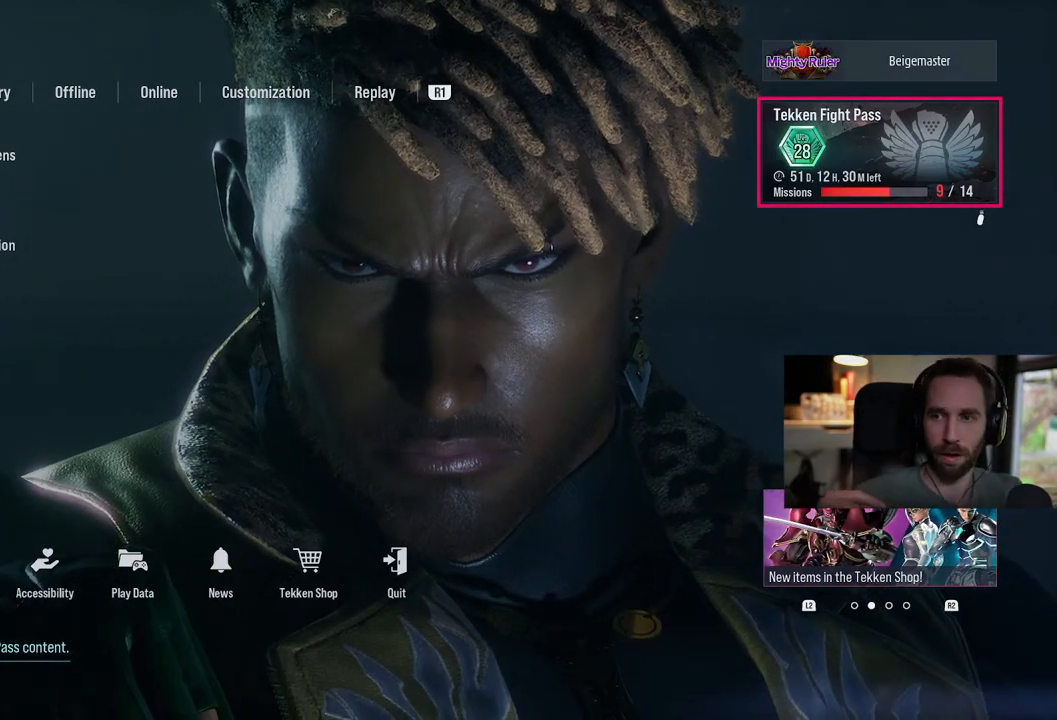
{"buttons": ["DPAD_LEFT"], "left_stick": "center", "right_stick": "center", "events": [[50, "DPAD_LEFT", "up"], [133, "DPAD_RIGHT", "down"], [167, "DPAD_RIGHT", "up"], [250, "DPAD_LEFT", "down"], [333, "DPAD_LEFT", "up"], [383, "DPAD_RIGHT", "down"], [417, "DPAD_RIGHT", "up"], [500, "DPAD_LEFT", "down"]]}
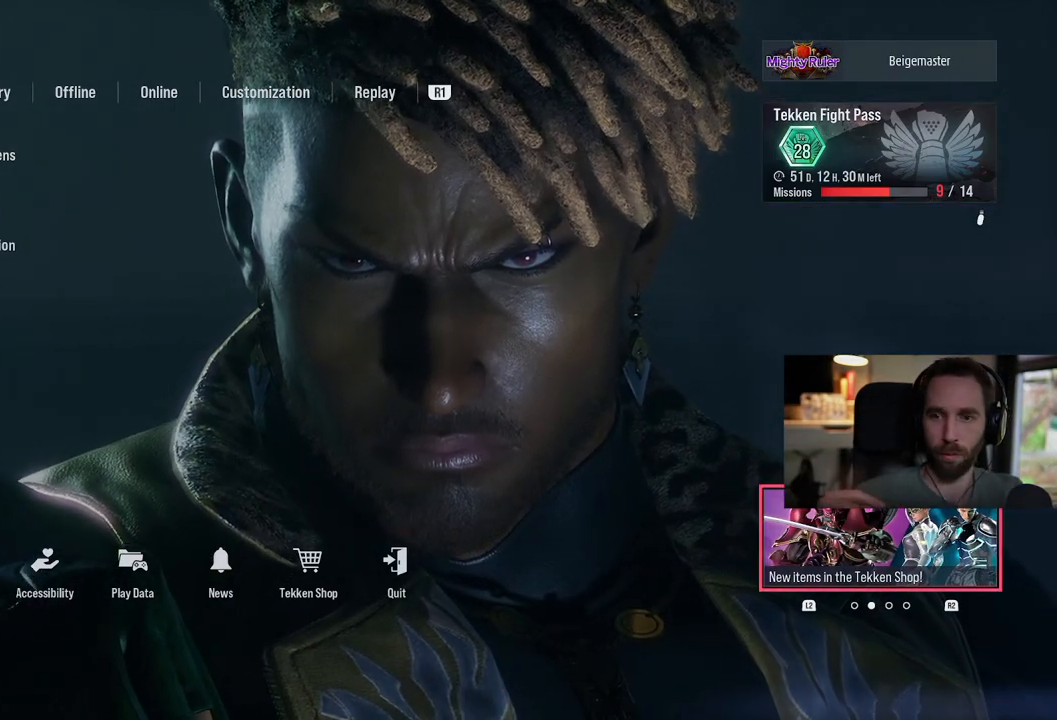
{"buttons": [], "left_stick": "center", "right_stick": "center", "events": [[67, "DPAD_LEFT", "up"], [200, "DPAD_DOWN", "down"], [250, "DPAD_DOWN", "up"], [333, "DPAD_DOWN", "down"], [417, "DPAD_DOWN", "up"]]}
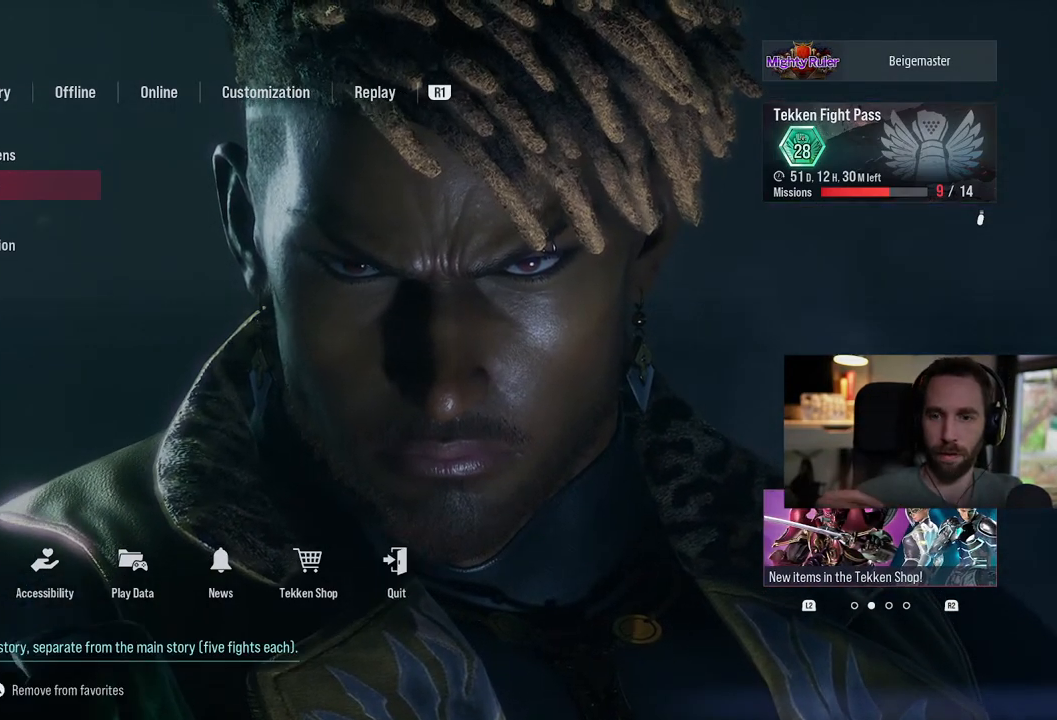
{"buttons": [], "left_stick": "center", "right_stick": "center", "events": [[17, "DPAD_UP", "down"], [117, "DPAD_UP", "up"], [233, "DPAD_UP", "down"], [267, "DPAD_UP", "up"]]}
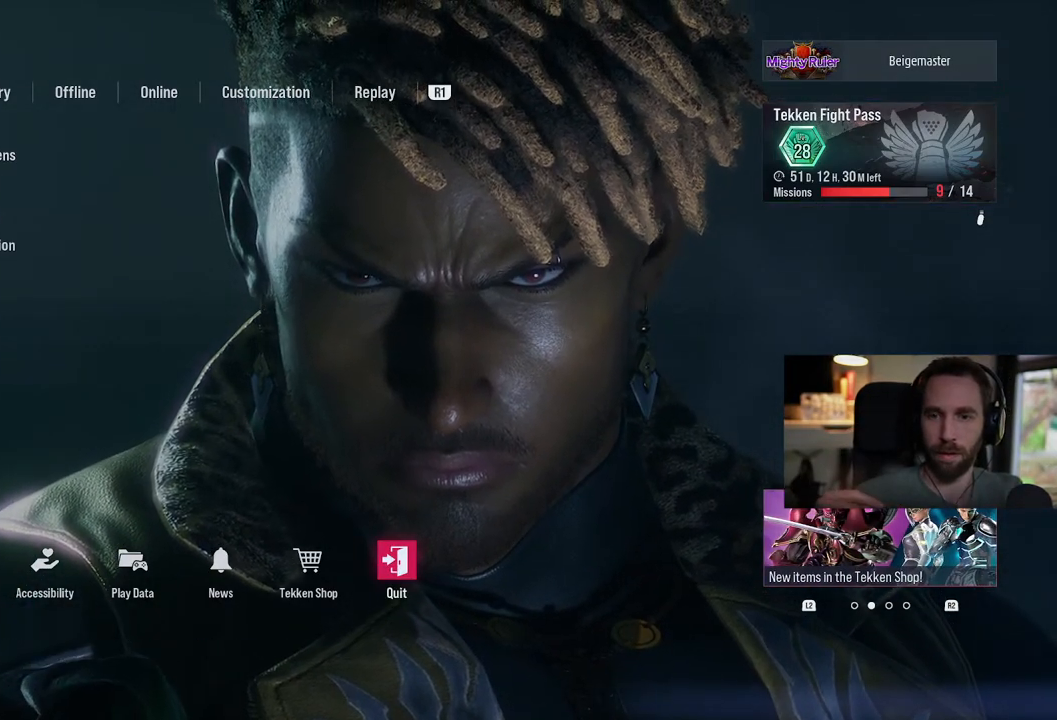
{"buttons": [], "left_stick": "center", "right_stick": "center", "events": [[133, "DPAD_DOWN", "down"], [200, "DPAD_DOWN", "up"], [283, "DPAD_DOWN", "down"], [350, "DPAD_DOWN", "up"]]}
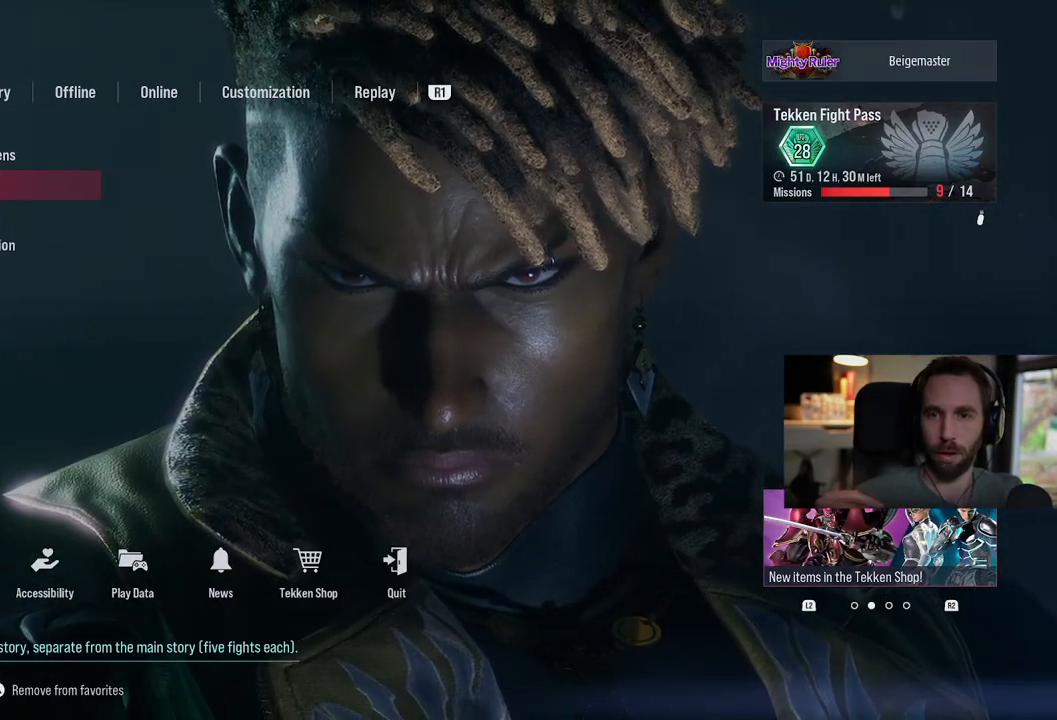
{"buttons": [], "left_stick": "center", "right_stick": "center", "events": [[100, "DPAD_DOWN", "down"], [167, "DPAD_DOWN", "up"]]}